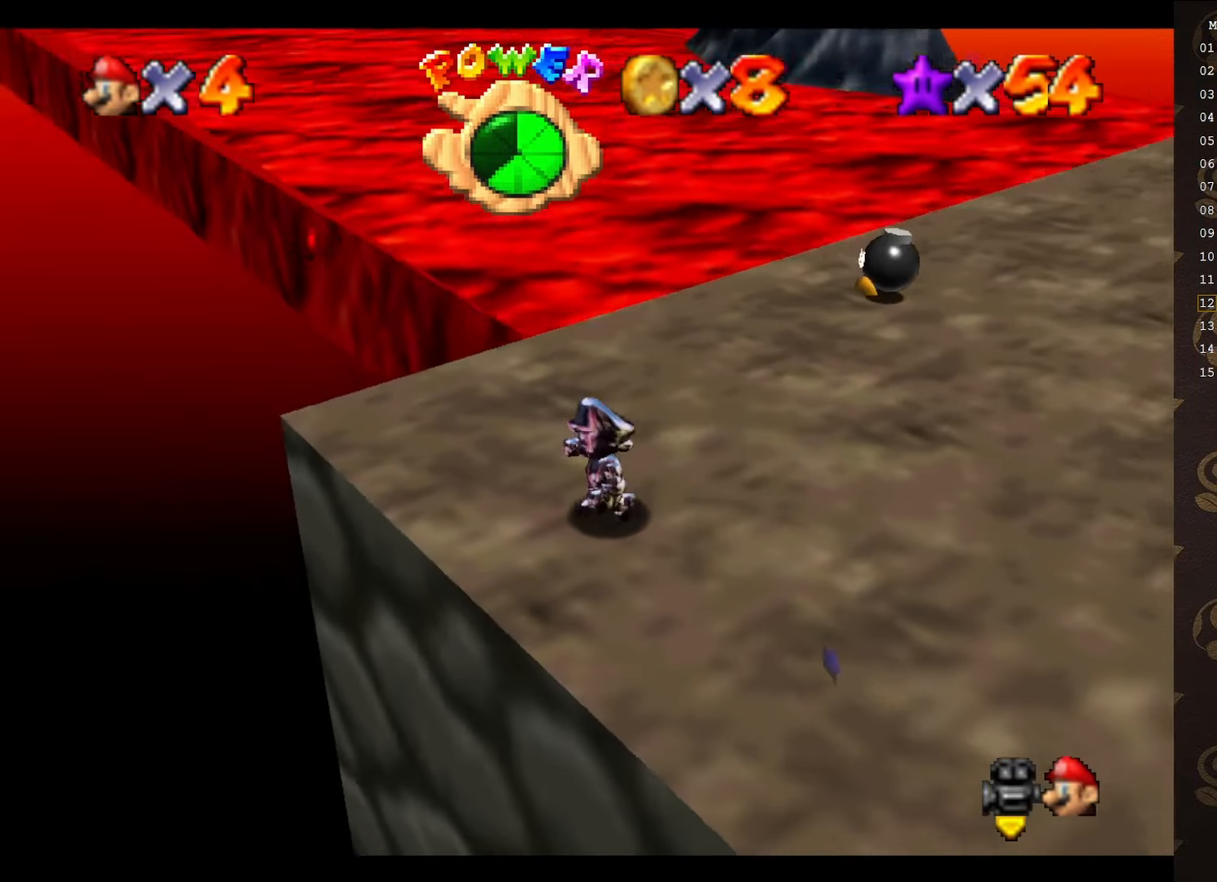
Gameplay with a controller (Nintendo layout); each line is a JSON object with the inputs held at the frame after it. "events" lists button and stick changes between this image and that frame as [ms after this image, input, new state], when the widget could be followed in between. Not read: L3 R3 Z.
{"buttons": [], "left_stick": "up-left", "events": [[50, "left_stick", "center"], [183, "left_stick", "left"], [367, "left_stick", "up-left"]]}
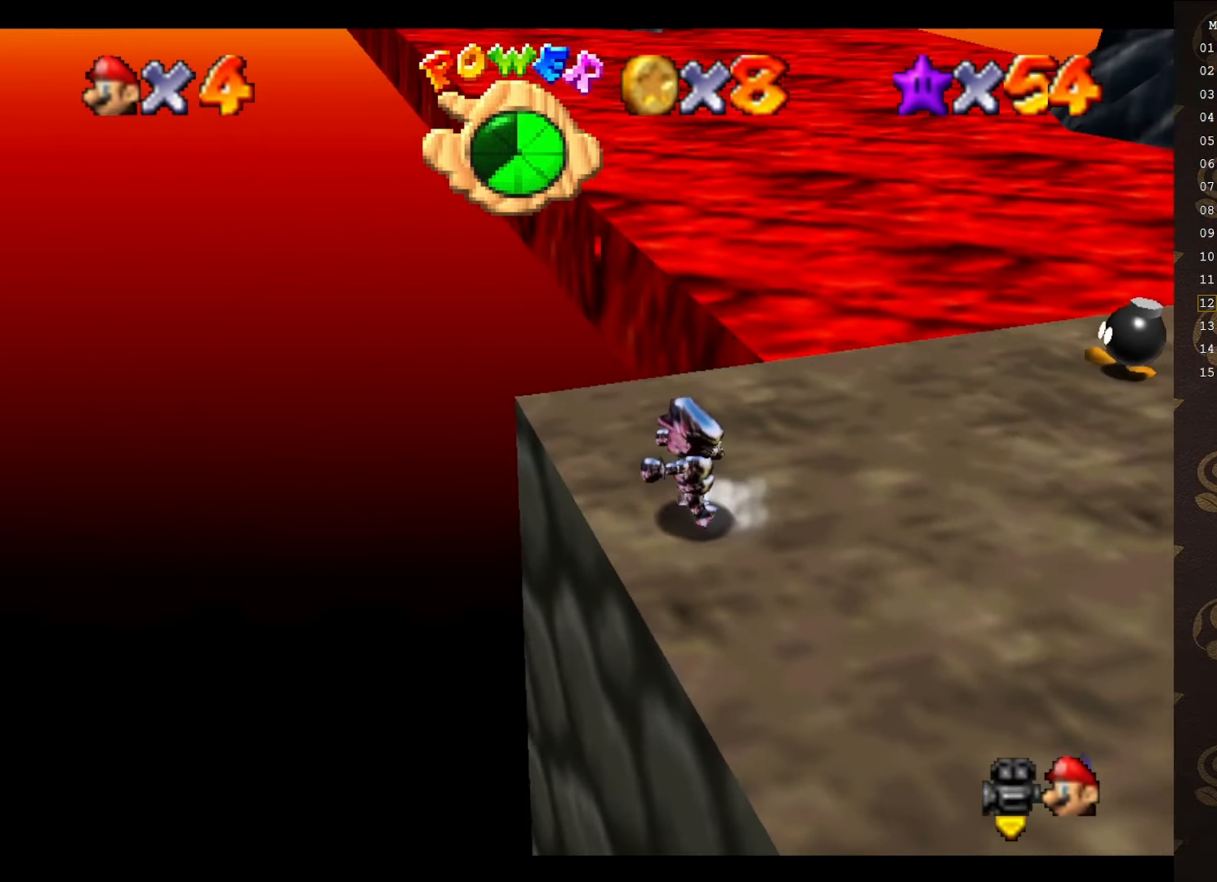
{"buttons": ["A"], "left_stick": "up", "events": [[267, "left_stick", "up"], [483, "A", "down"]]}
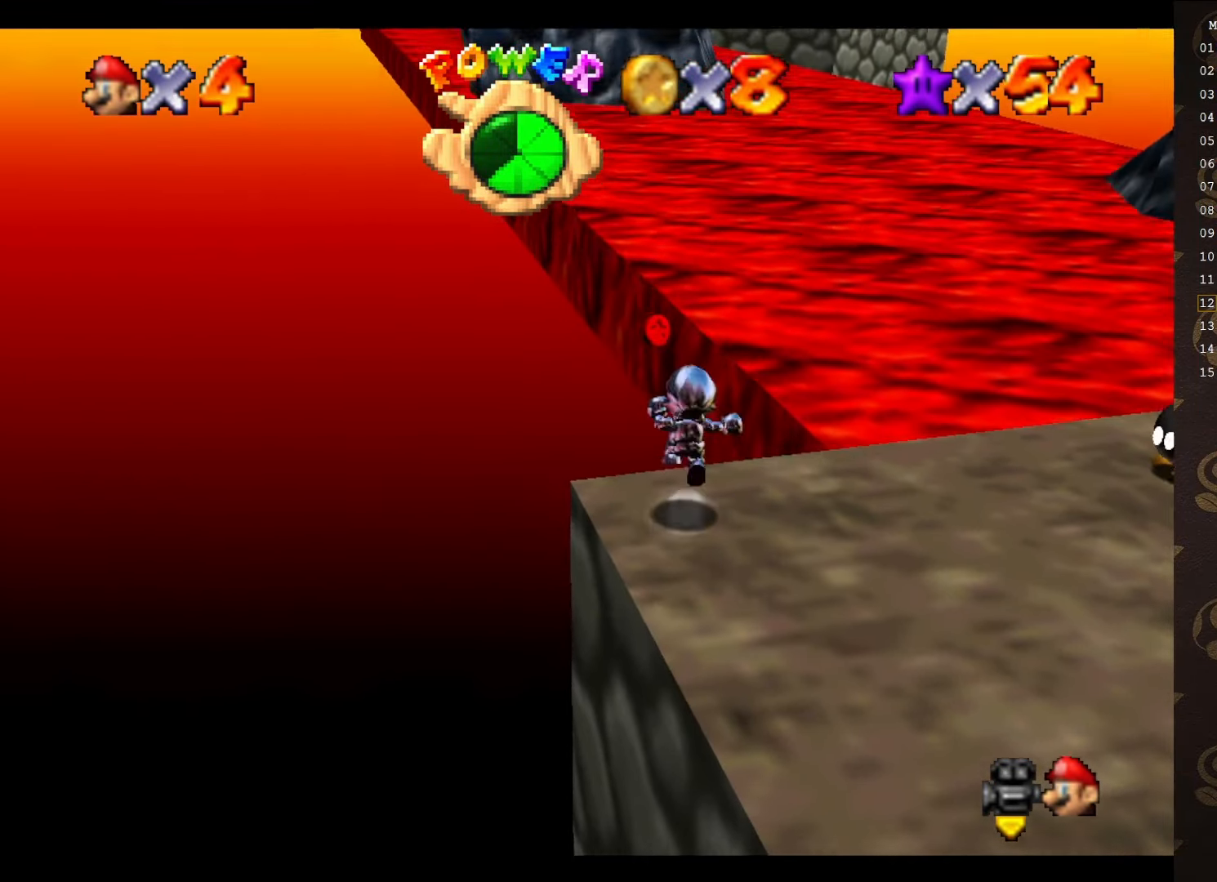
{"buttons": [], "left_stick": "center", "events": [[17, "left_stick", "up-left"], [67, "A", "up"], [133, "left_stick", "left"], [450, "left_stick", "center"]]}
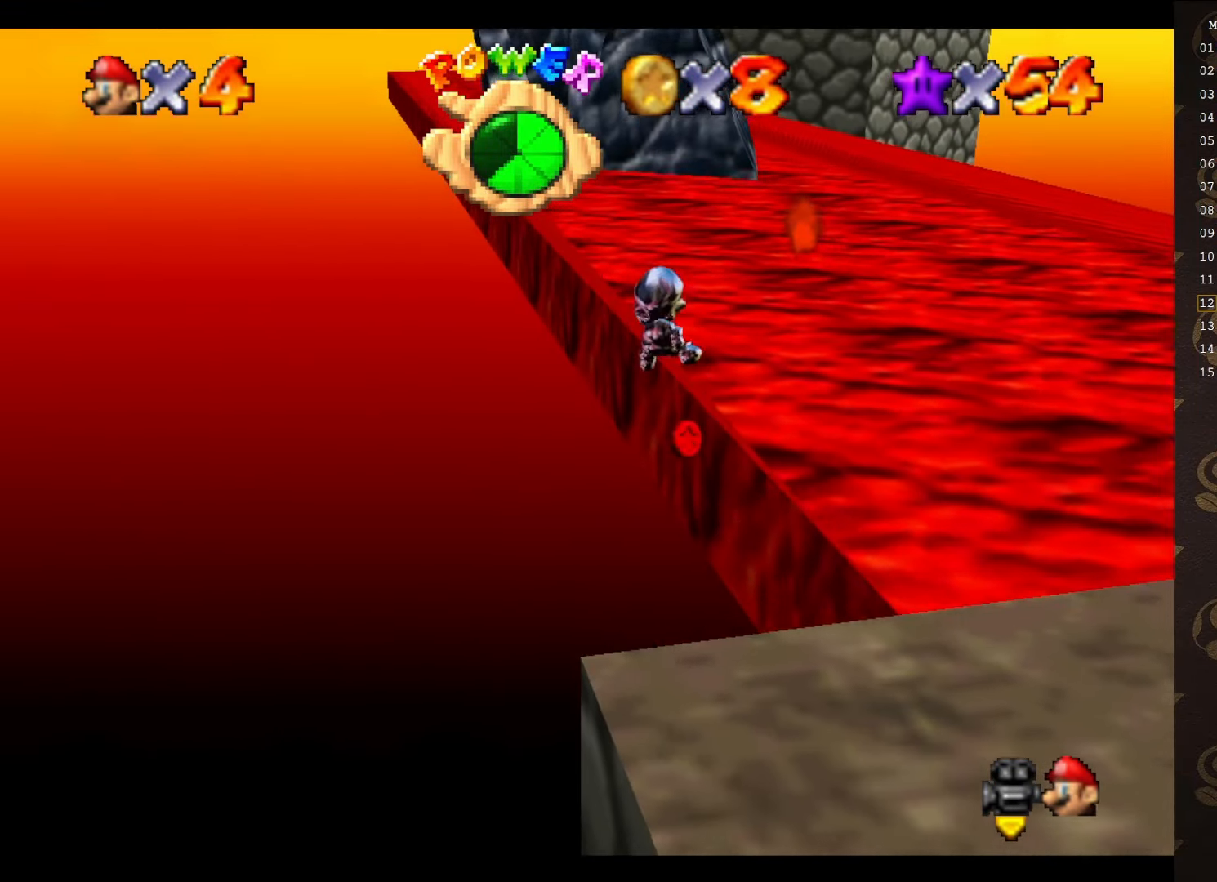
{"buttons": ["C_LEFT"], "left_stick": "up-right", "events": [[317, "left_stick", "up-right"], [433, "C_LEFT", "down"]]}
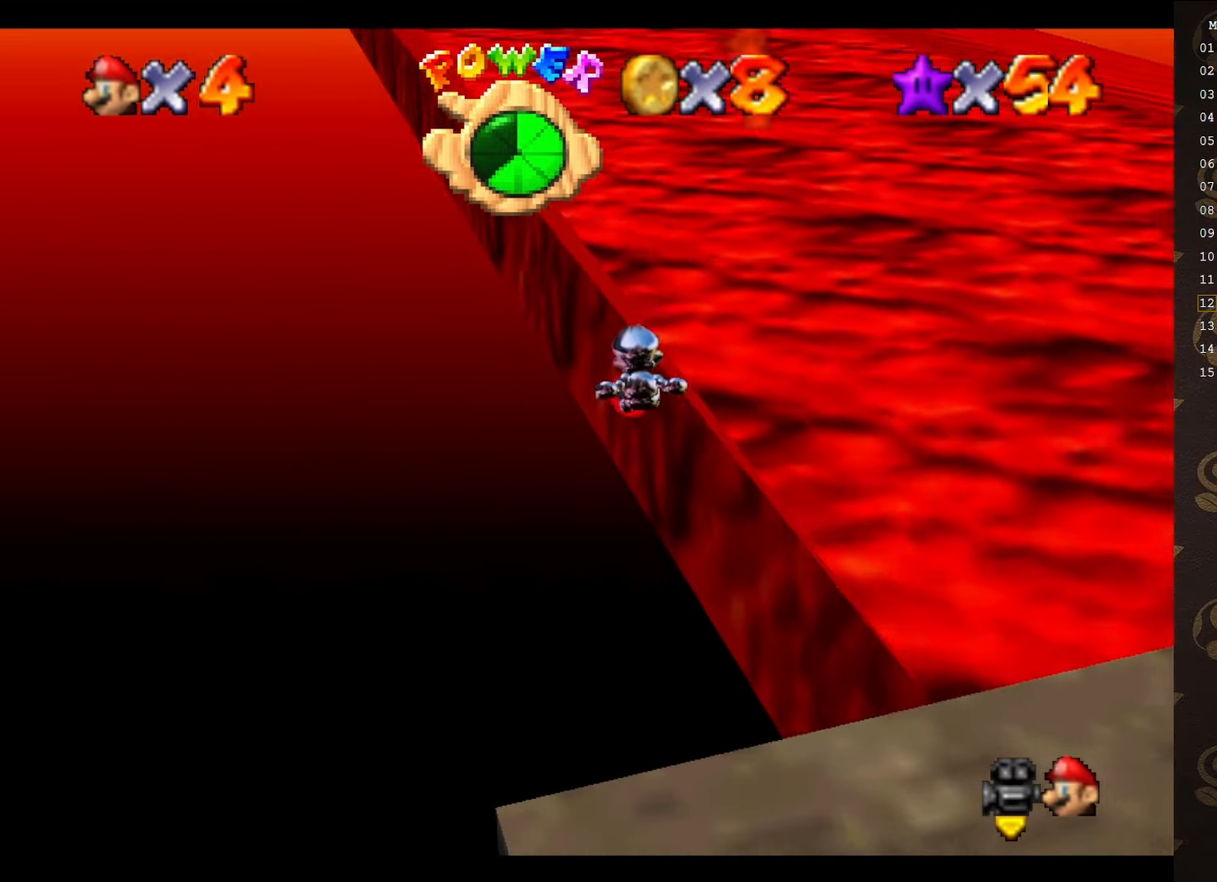
{"buttons": [], "left_stick": "right", "events": [[50, "C_LEFT", "up"], [117, "C_LEFT", "down"], [183, "C_LEFT", "up"], [217, "left_stick", "right"], [250, "C_LEFT", "down"], [333, "C_LEFT", "up"]]}
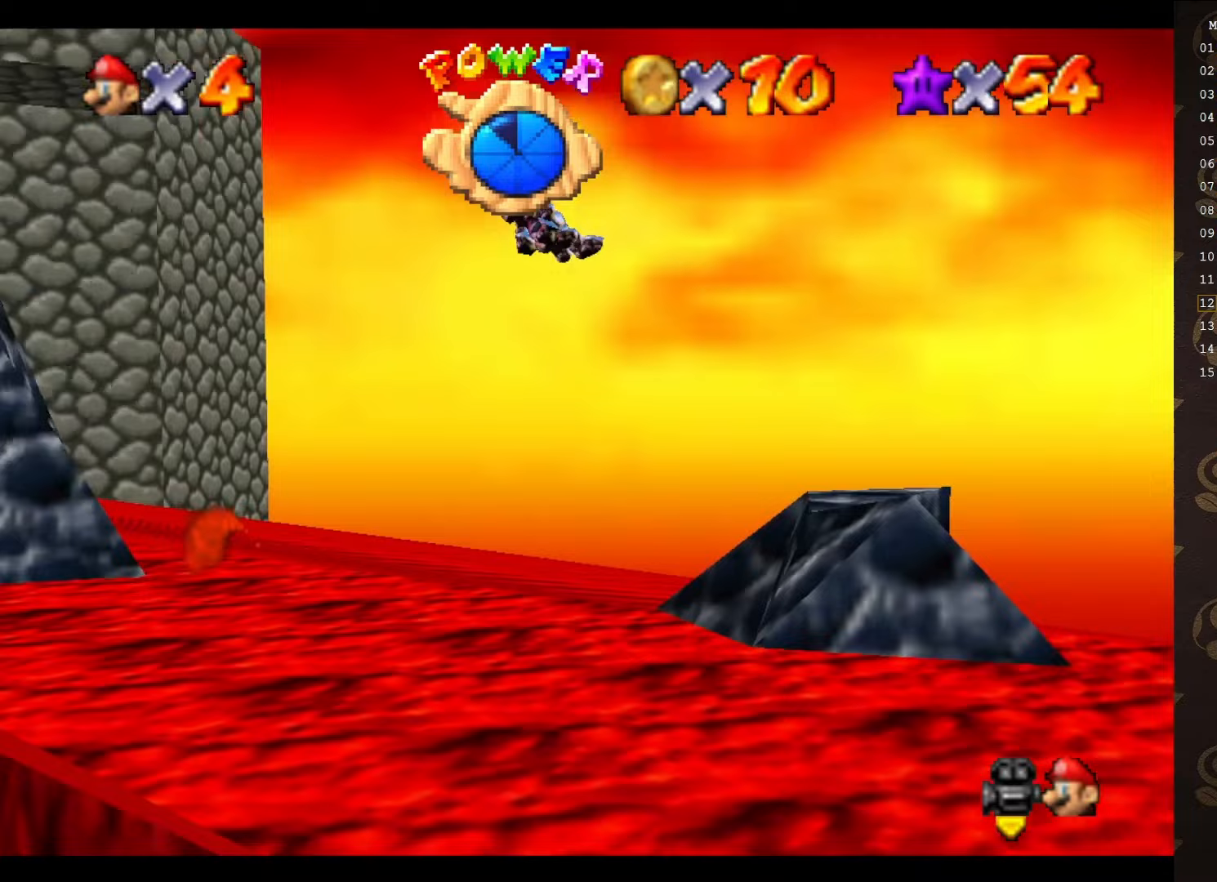
{"buttons": [], "left_stick": "right", "events": [[67, "C_LEFT", "down"], [117, "C_LEFT", "up"], [217, "C_LEFT", "down"], [300, "C_LEFT", "up"], [383, "C_LEFT", "down"], [450, "C_LEFT", "up"]]}
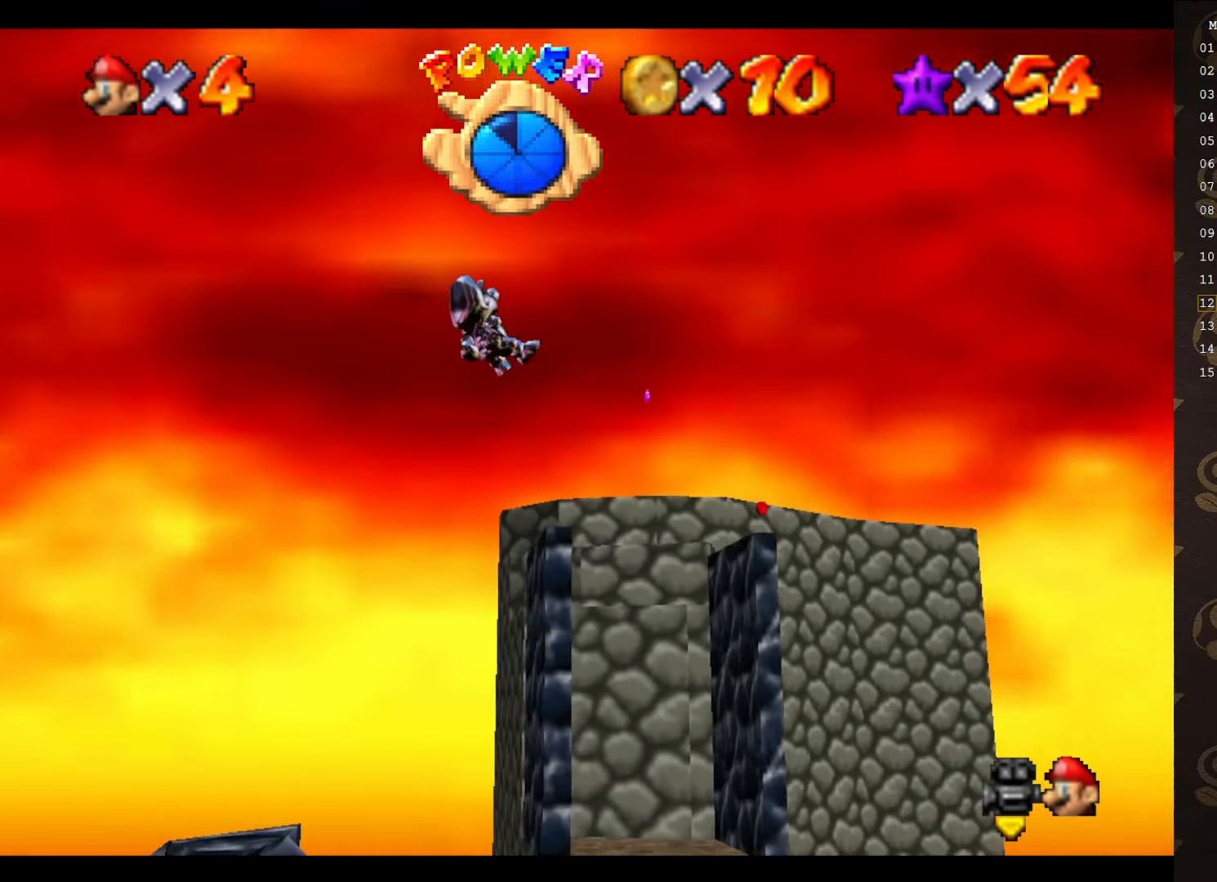
{"buttons": [], "left_stick": "up-right", "events": [[300, "left_stick", "up-right"]]}
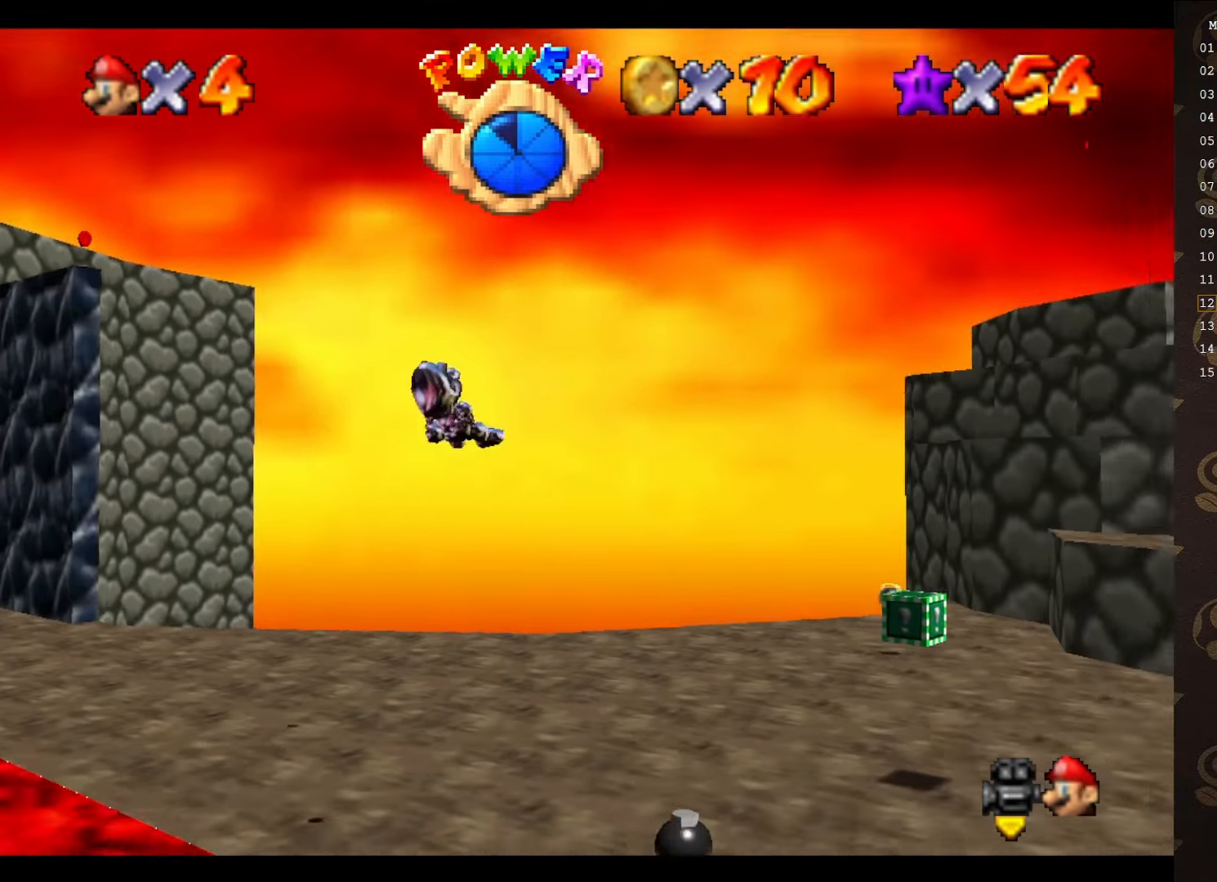
{"buttons": [], "left_stick": "up-right", "events": [[400, "C_RIGHT", "down"], [500, "C_RIGHT", "up"]]}
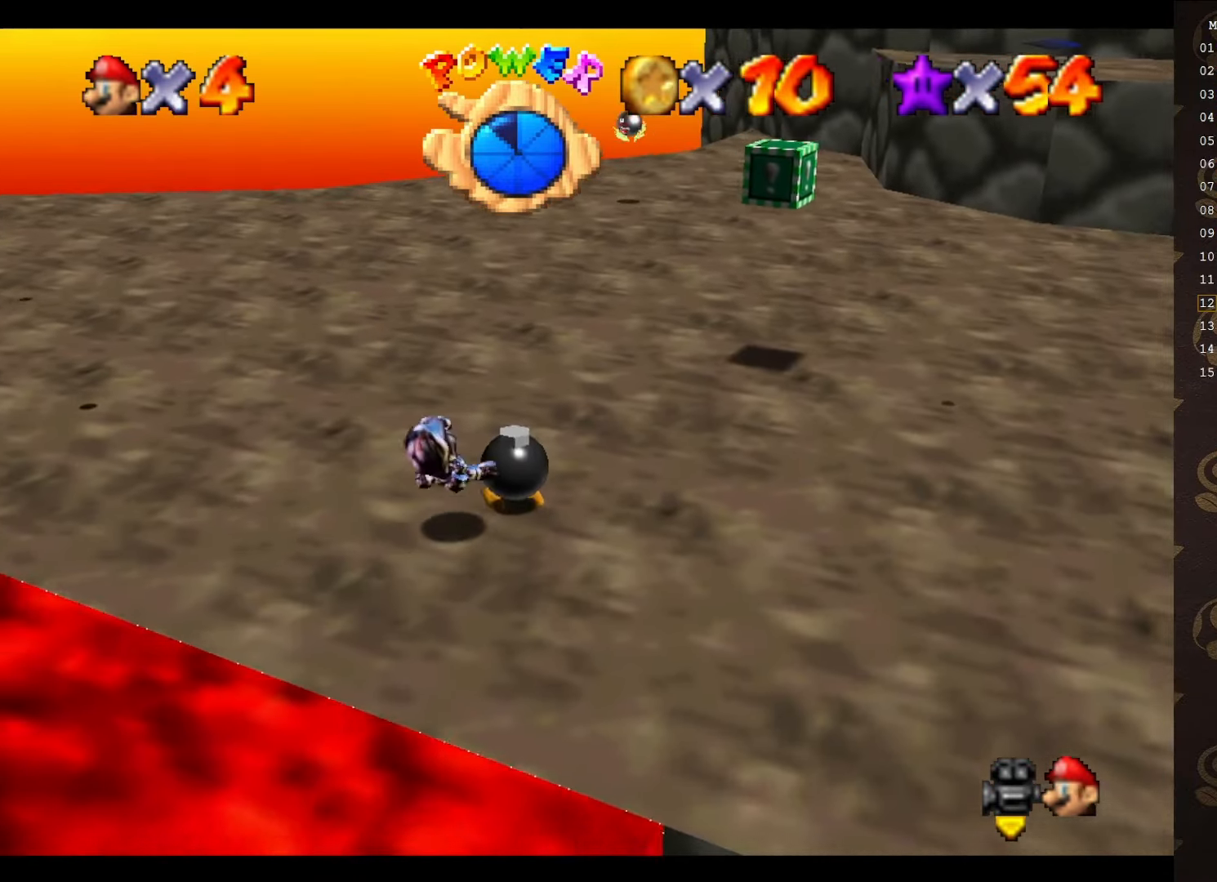
{"buttons": [], "left_stick": "right", "events": [[83, "C_RIGHT", "down"], [83, "left_stick", "right"], [217, "C_RIGHT", "up"], [267, "C_RIGHT", "down"], [333, "C_RIGHT", "up"]]}
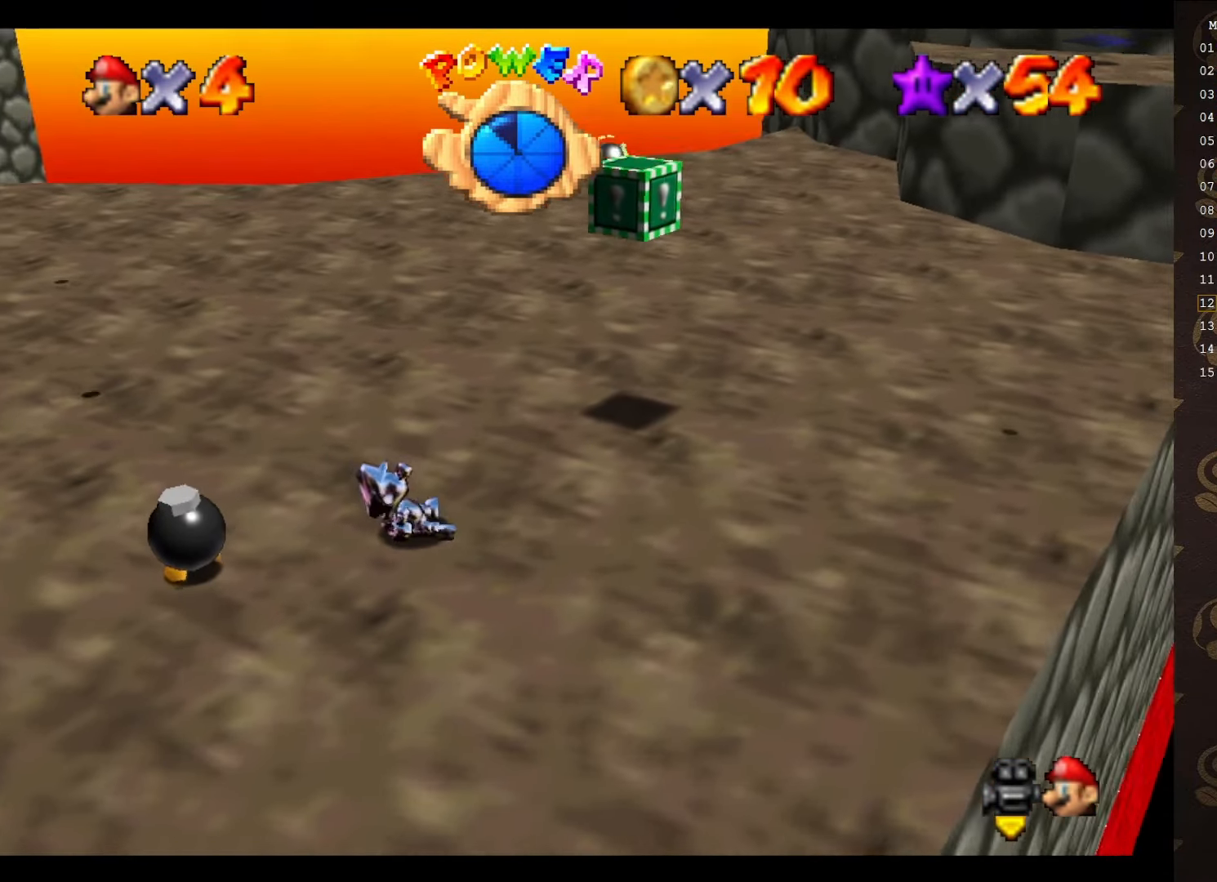
{"buttons": [], "left_stick": "up-right", "events": [[217, "left_stick", "up-right"]]}
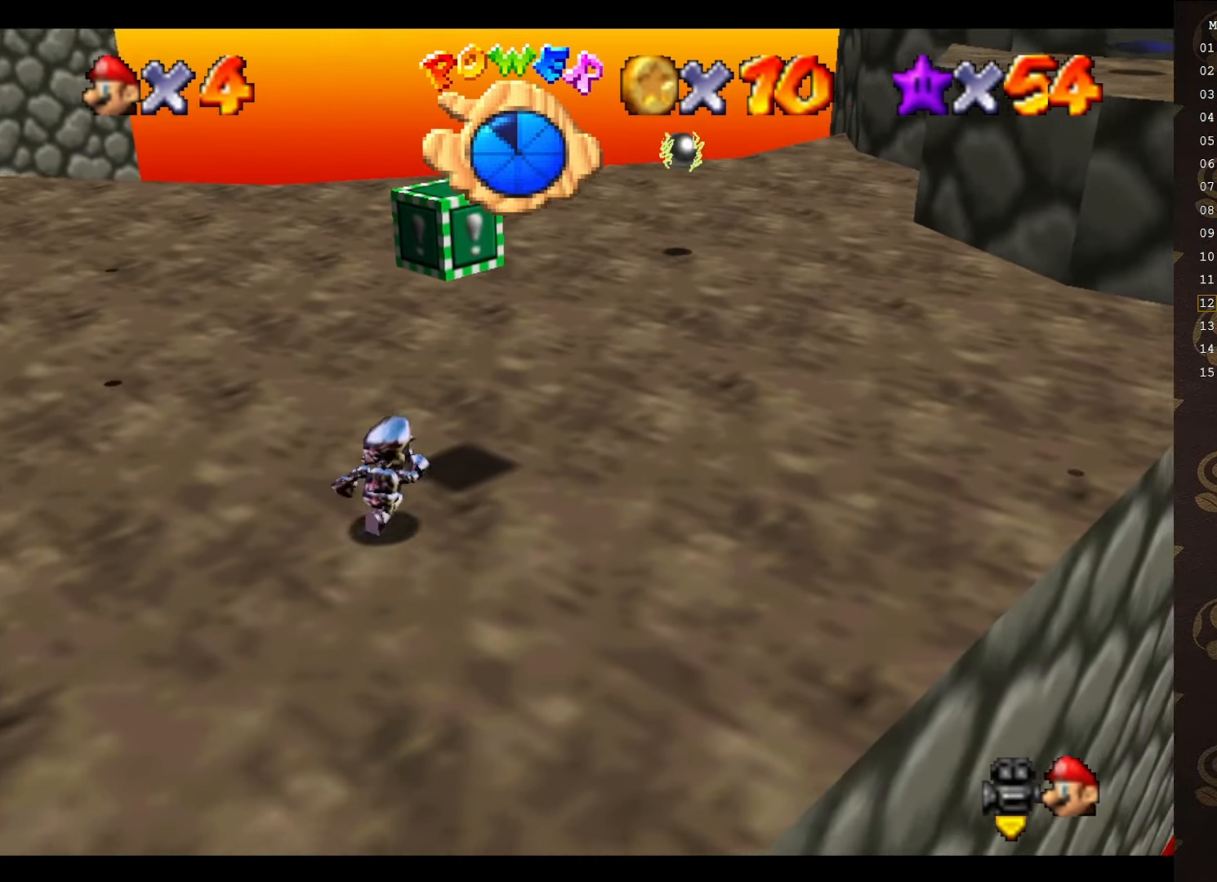
{"buttons": [], "left_stick": "center", "events": [[67, "A", "down"], [233, "A", "up"], [350, "C_RIGHT", "down"], [350, "left_stick", "center"], [450, "C_RIGHT", "up"]]}
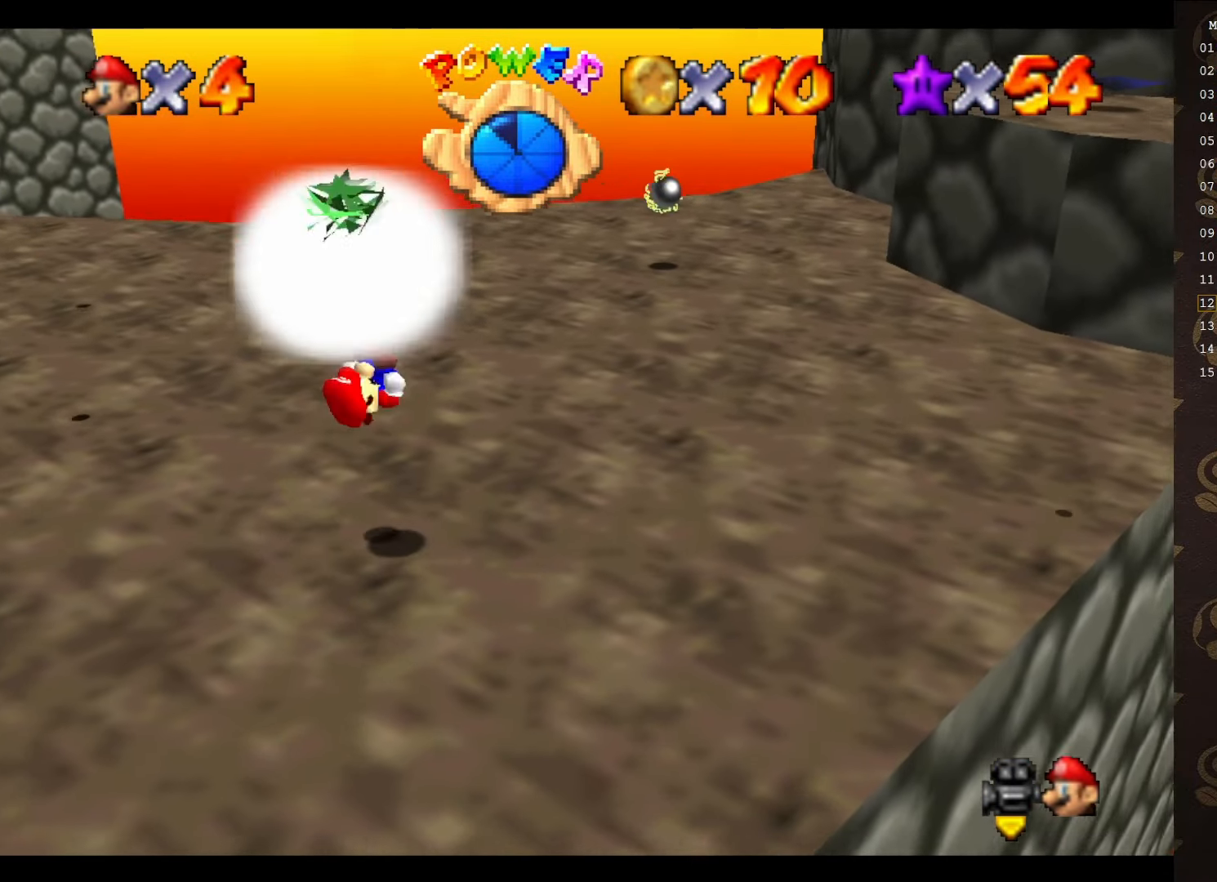
{"buttons": [], "left_stick": "center", "events": [[50, "C_RIGHT", "down"], [233, "C_RIGHT", "up"]]}
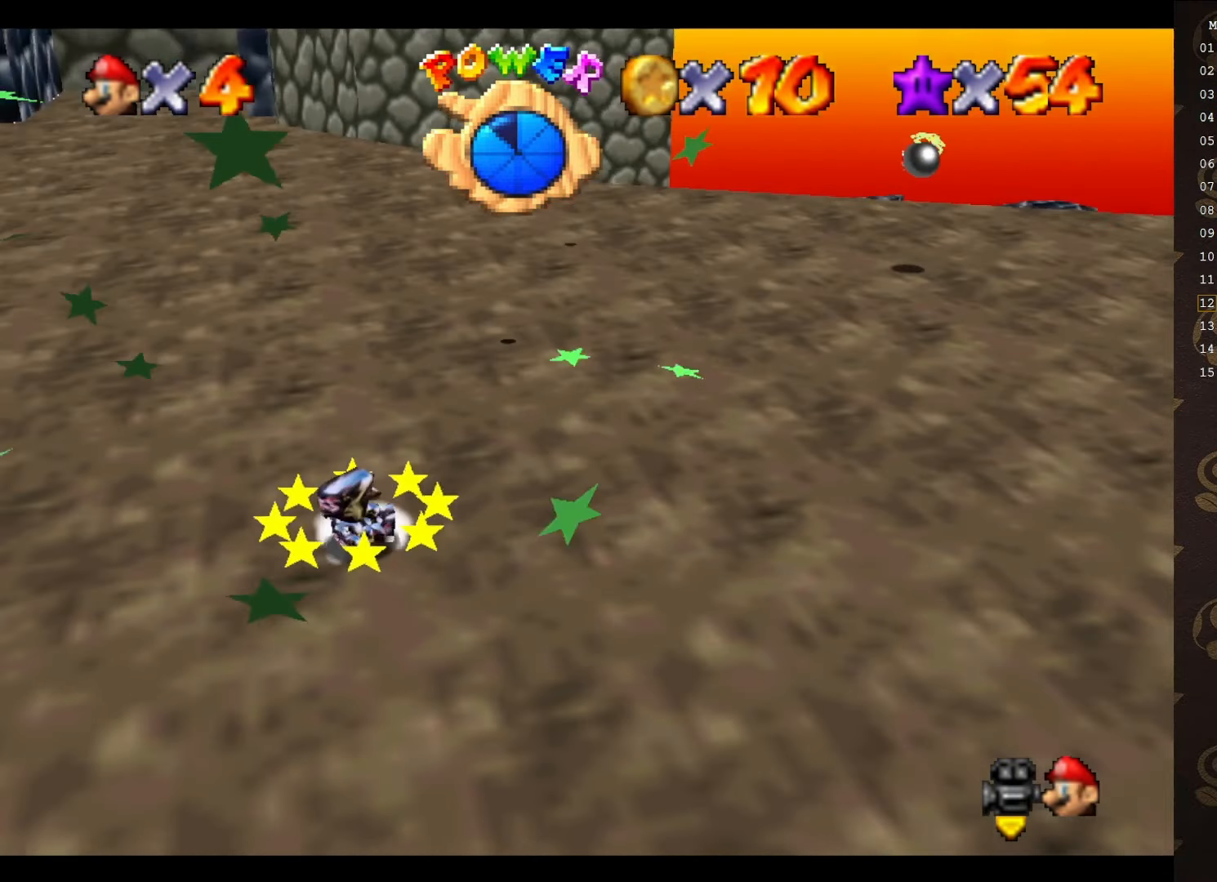
{"buttons": [], "left_stick": "up", "events": [[33, "left_stick", "up"]]}
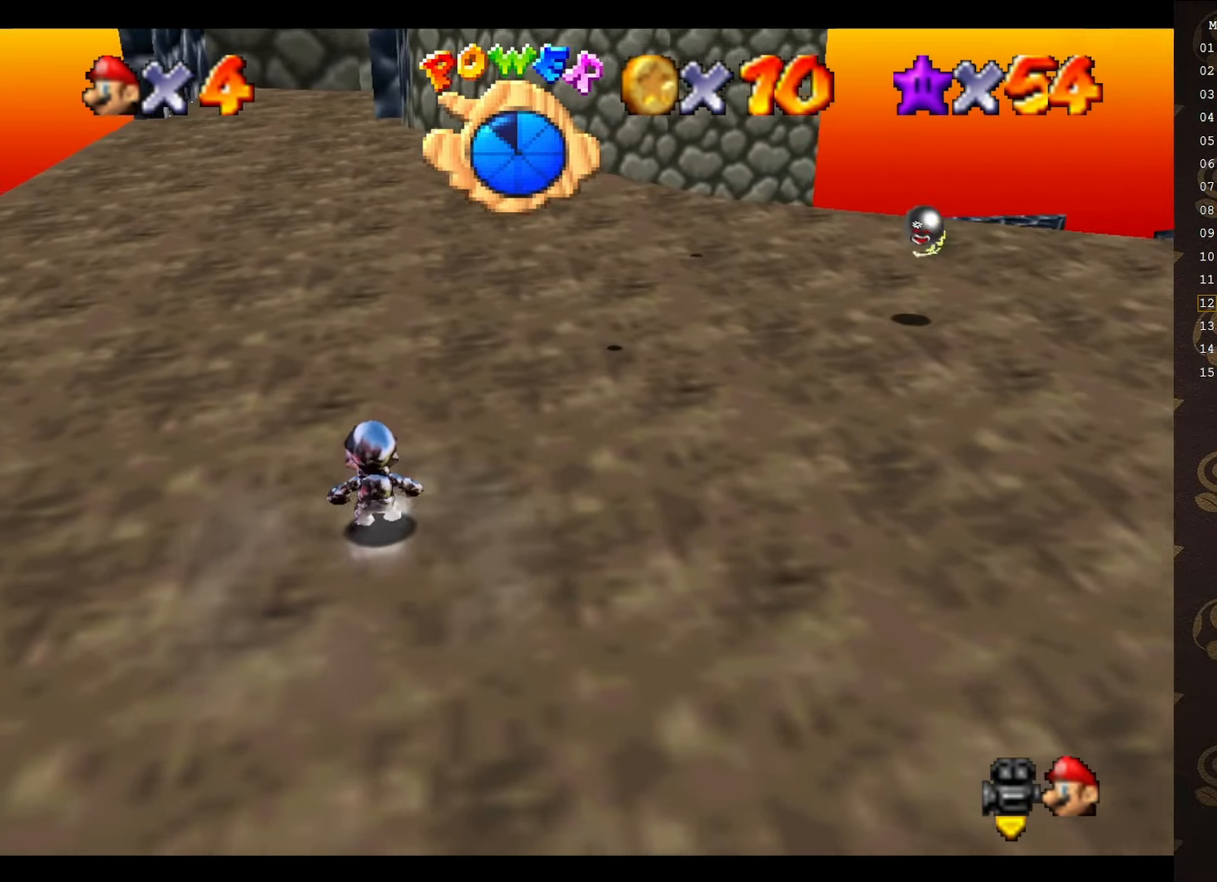
{"buttons": [], "left_stick": "up", "events": [[117, "A", "down"], [233, "A", "up"]]}
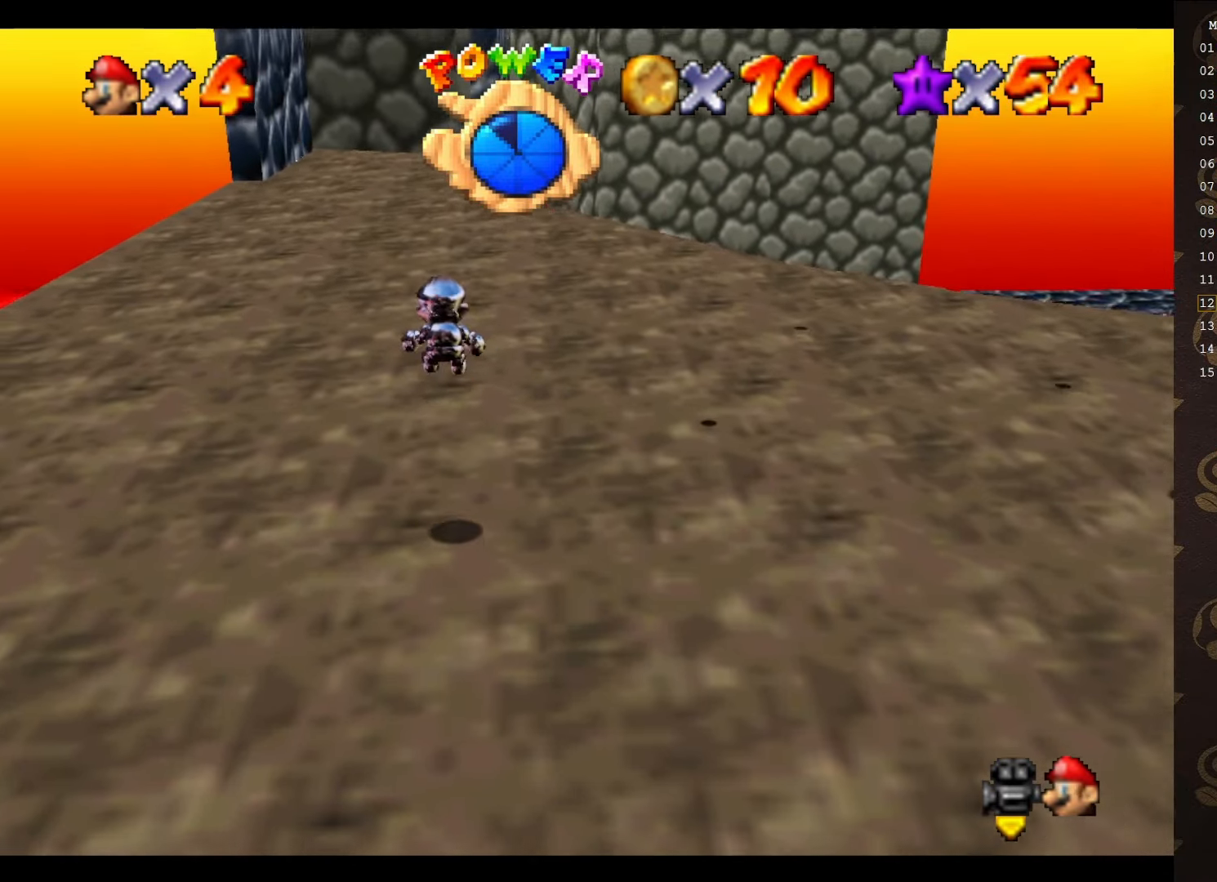
{"buttons": [], "left_stick": "up", "events": []}
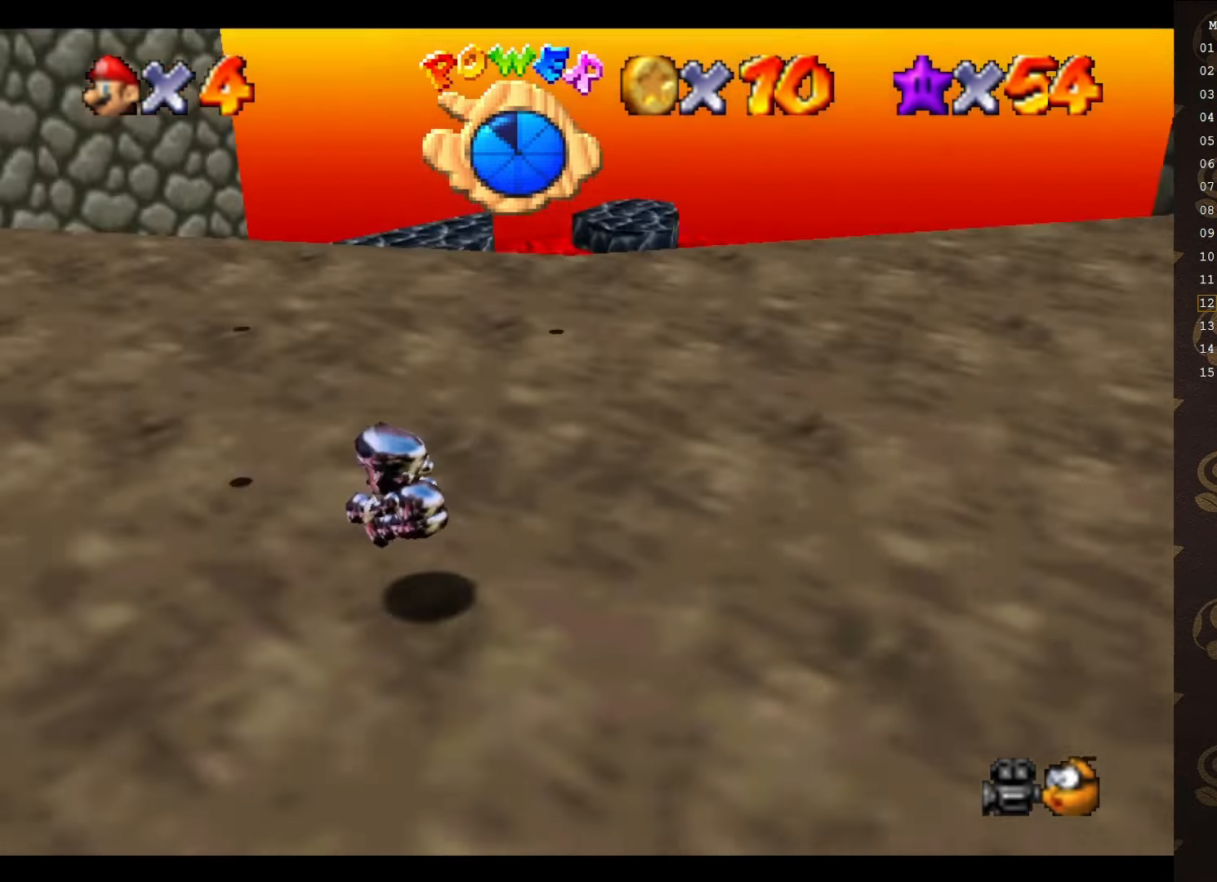
{"buttons": [], "left_stick": "up-left", "events": [[200, "C_RIGHT", "down"], [250, "left_stick", "left"], [300, "C_RIGHT", "up"], [483, "C_DOWN", "down"], [500, "C_DOWN", "up"], [500, "left_stick", "up-left"]]}
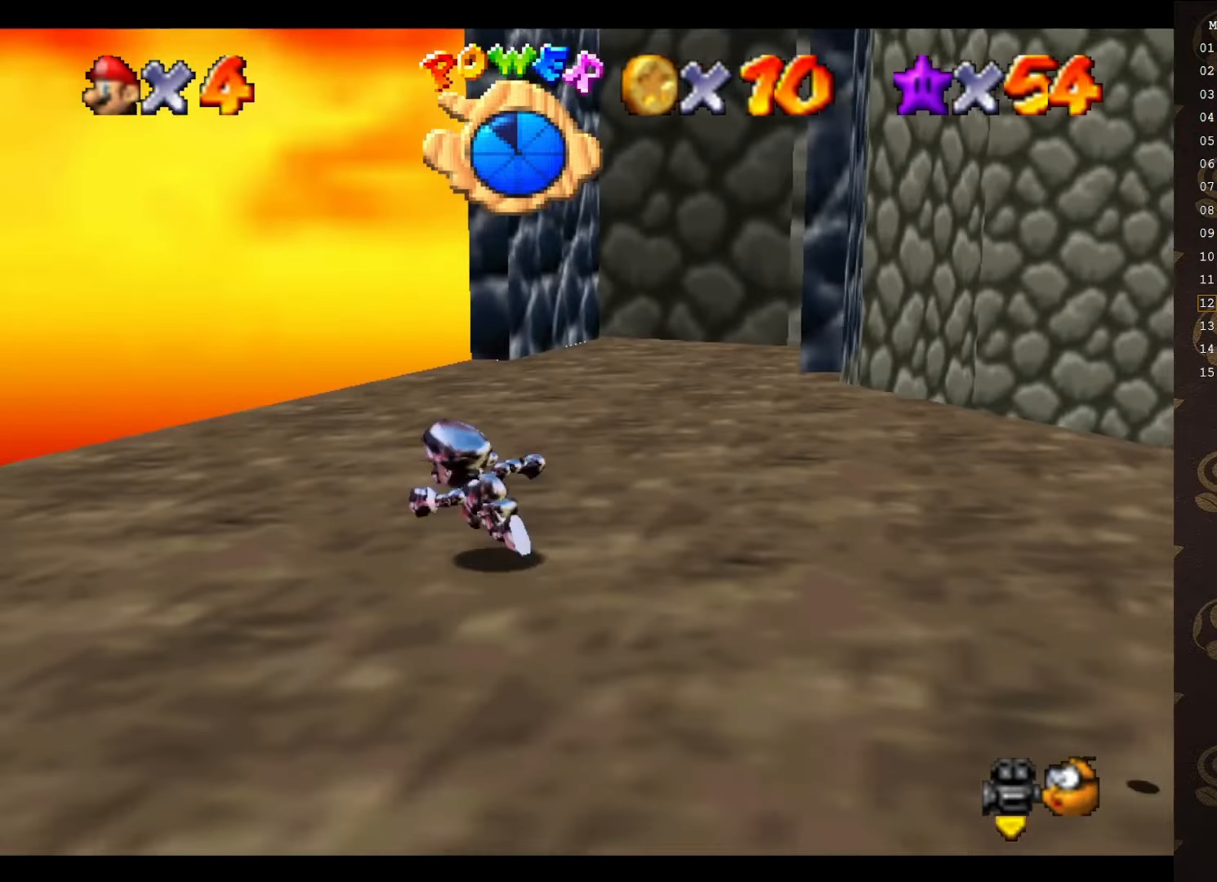
{"buttons": ["A"], "left_stick": "up", "events": [[133, "left_stick", "up-right"], [233, "left_stick", "up"], [450, "A", "down"]]}
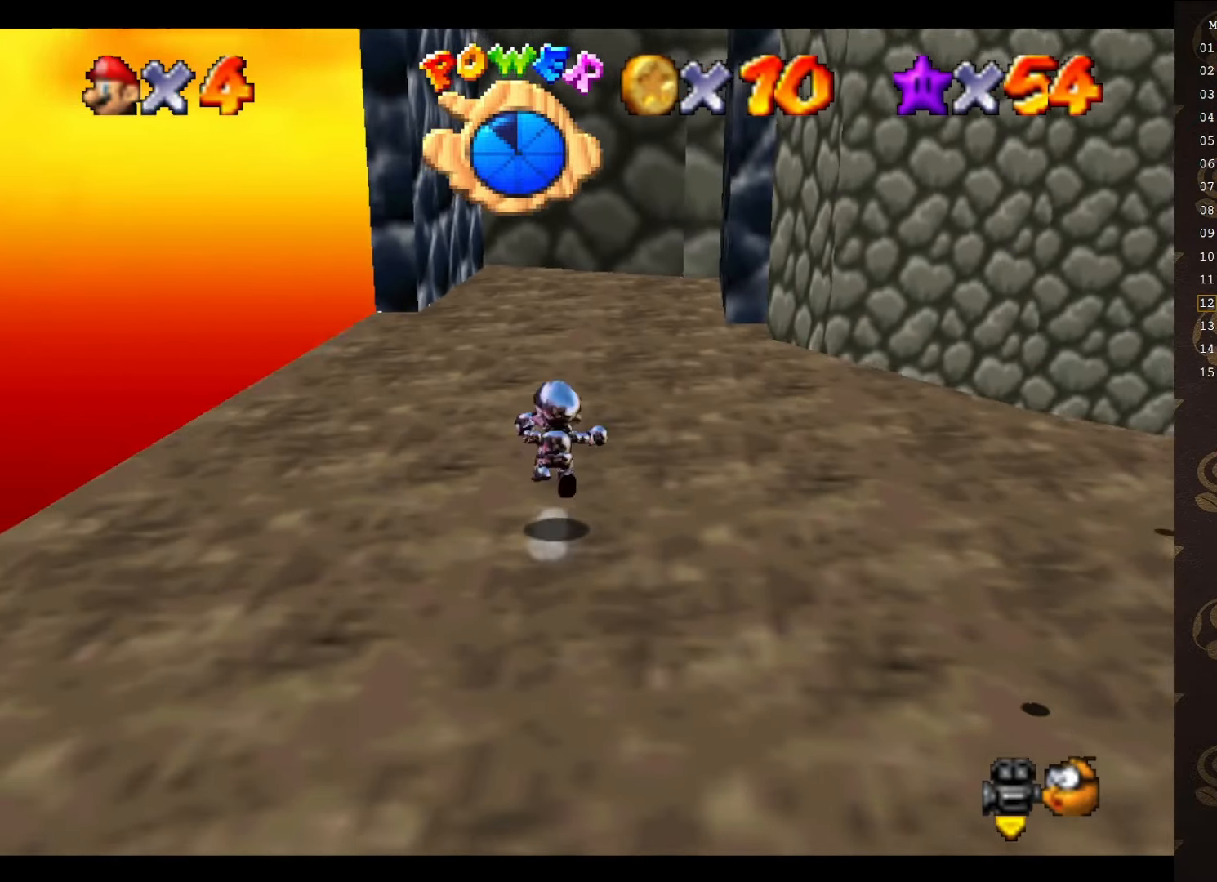
{"buttons": ["A"], "left_stick": "up-left", "events": [[316, "left_stick", "up-left"]]}
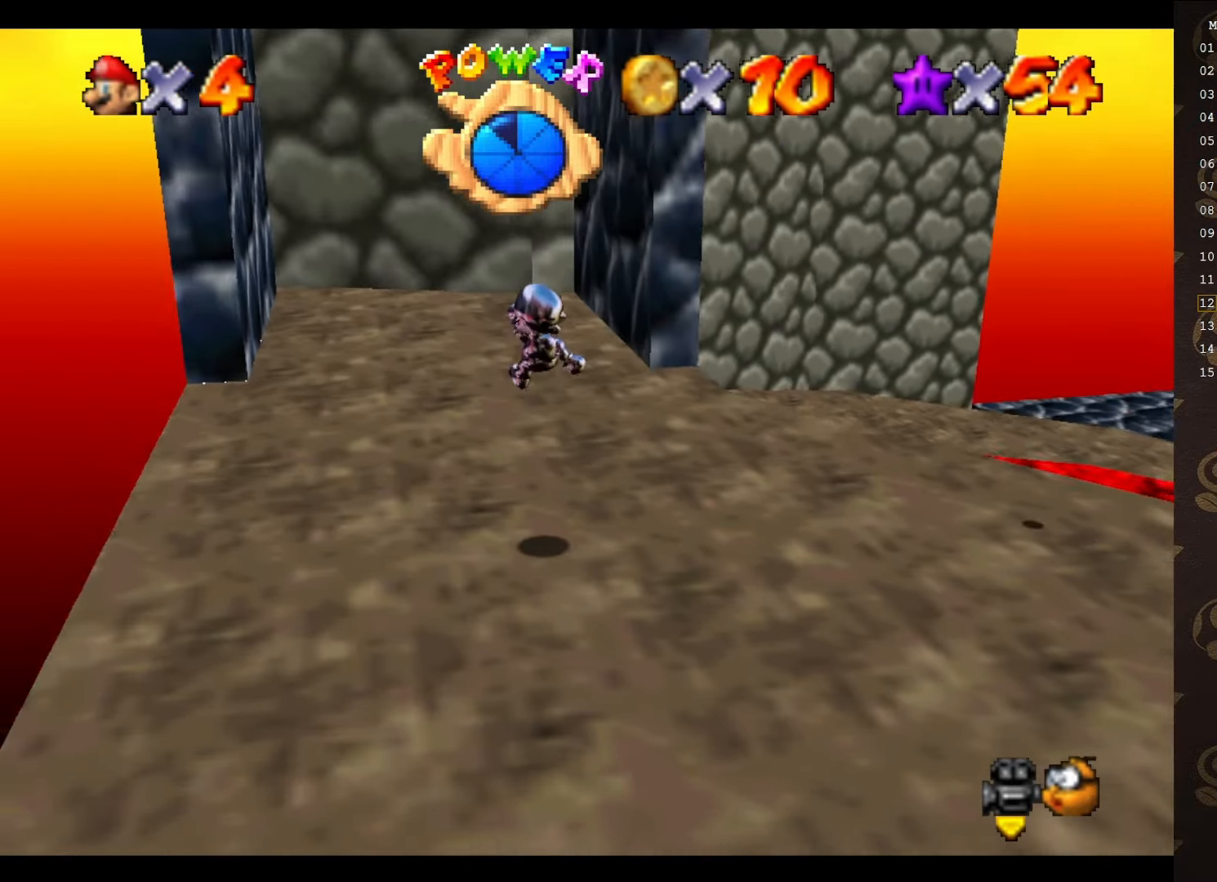
{"buttons": [], "left_stick": "up-left", "events": [[50, "A", "up"], [350, "C_RIGHT", "down"], [466, "C_RIGHT", "up"]]}
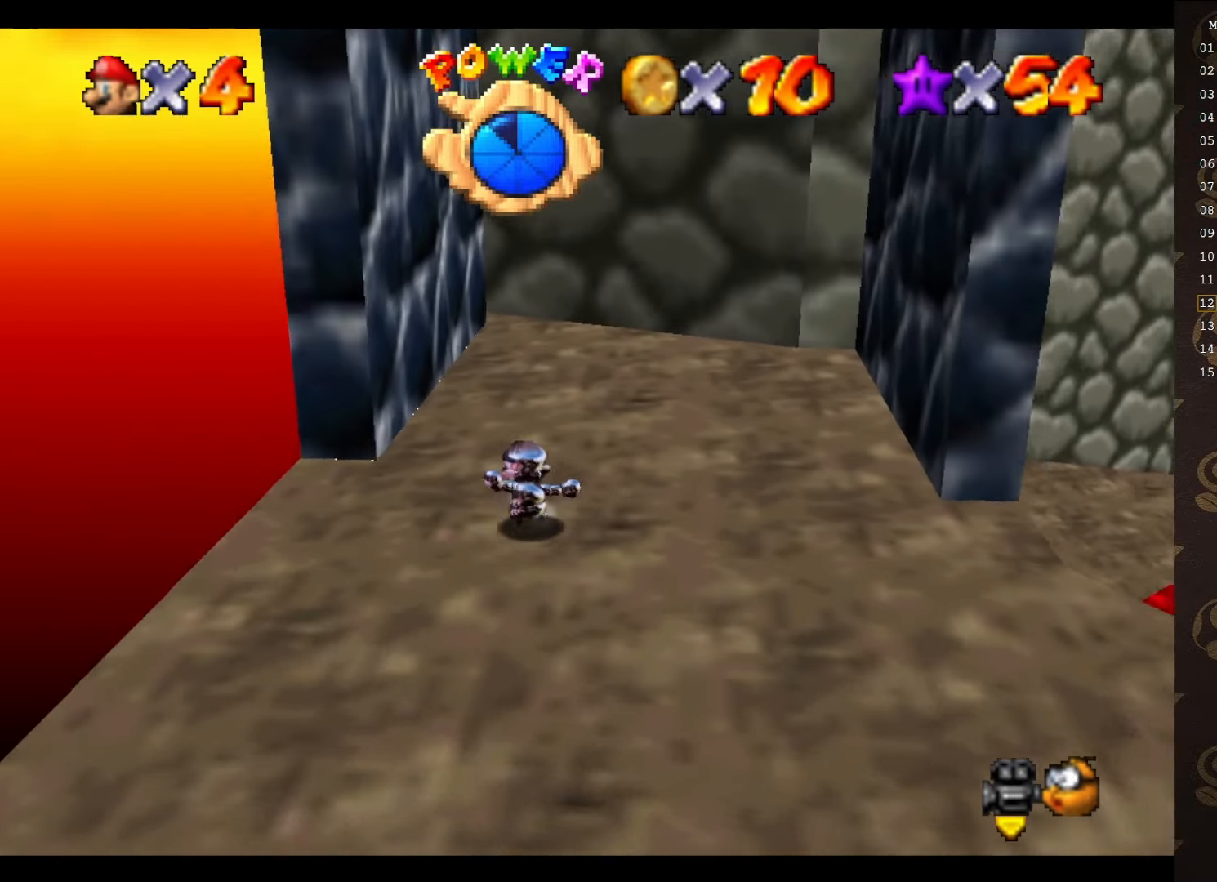
{"buttons": ["A"], "left_stick": "up-right", "events": [[83, "left_stick", "up-right"], [250, "left_stick", "right"], [466, "A", "down"], [500, "left_stick", "up-right"]]}
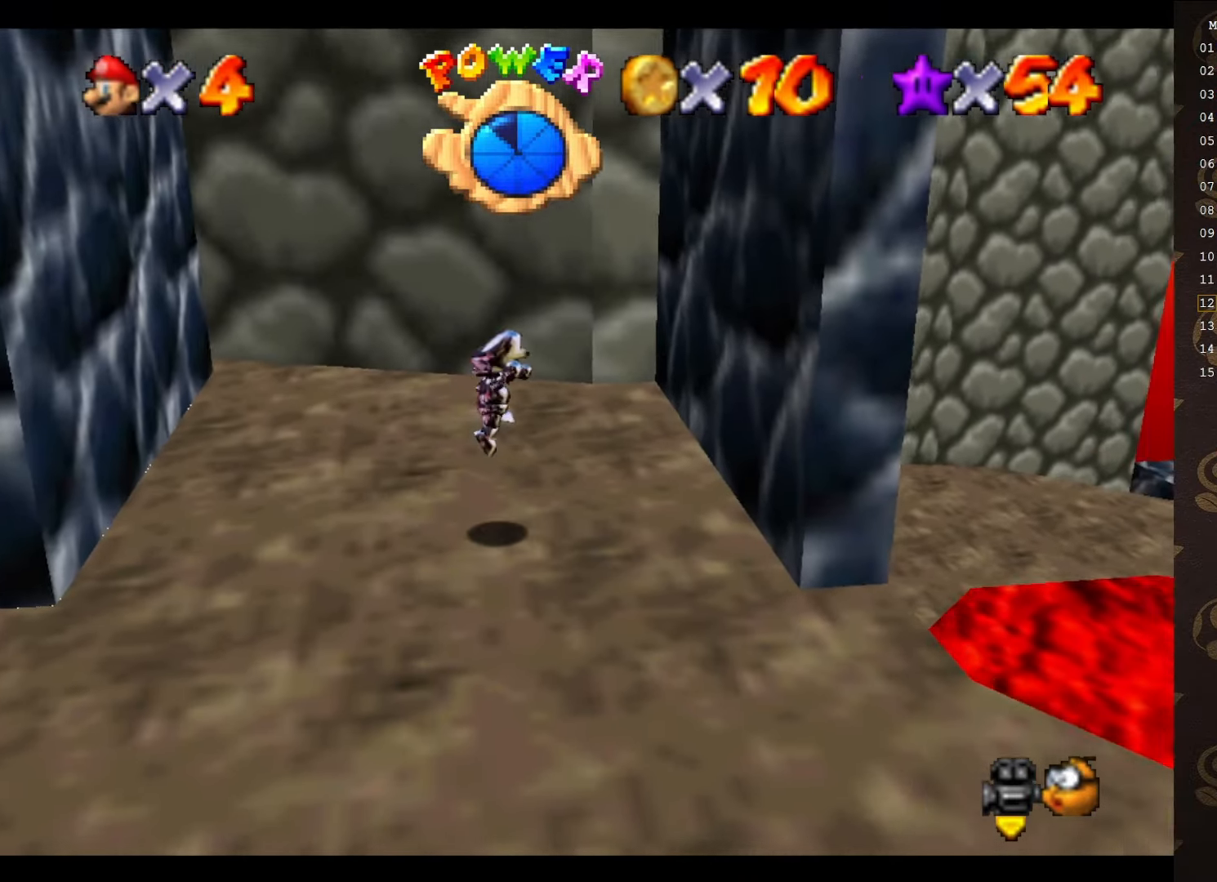
{"buttons": ["A"], "left_stick": "left", "events": [[183, "left_stick", "right"], [283, "A", "up"], [400, "A", "down"], [400, "left_stick", "down-left"], [500, "left_stick", "left"]]}
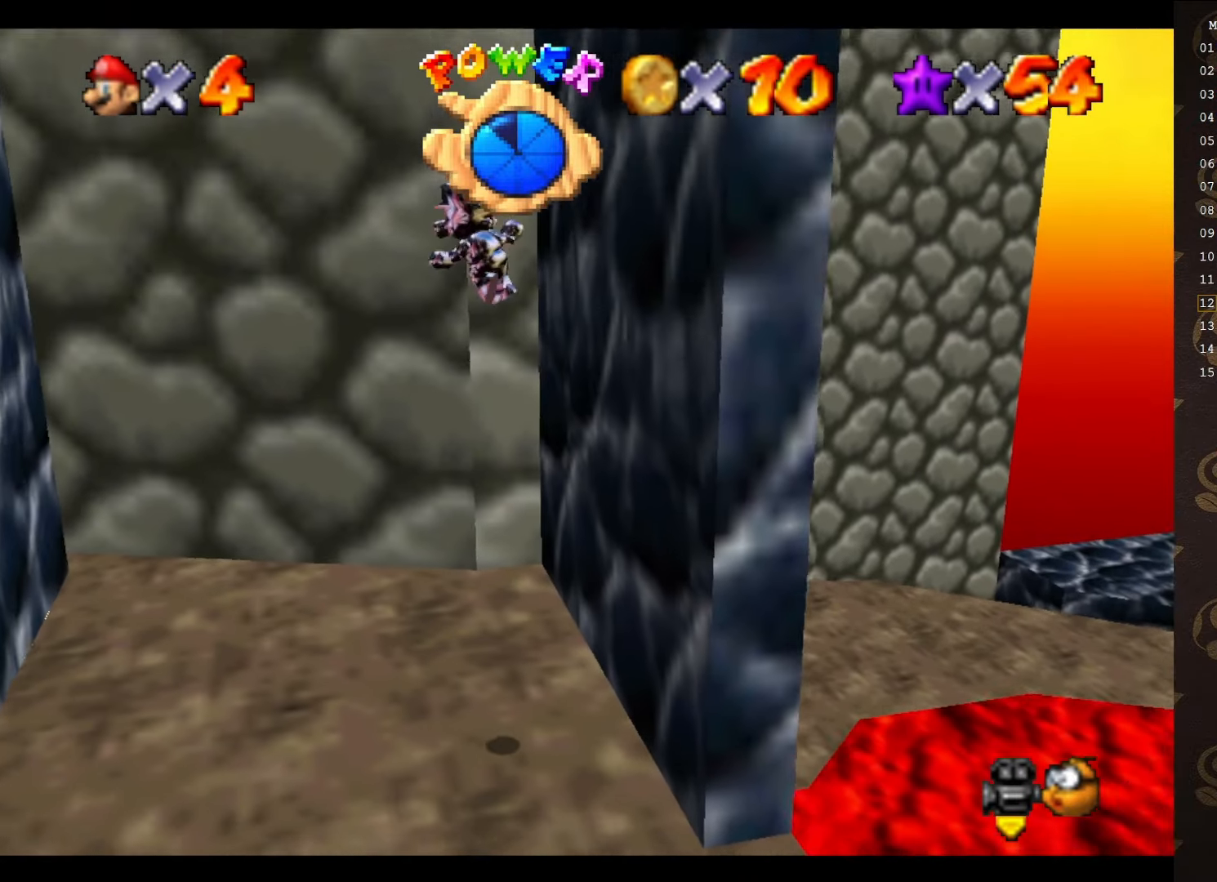
{"buttons": ["A"], "left_stick": "left", "events": []}
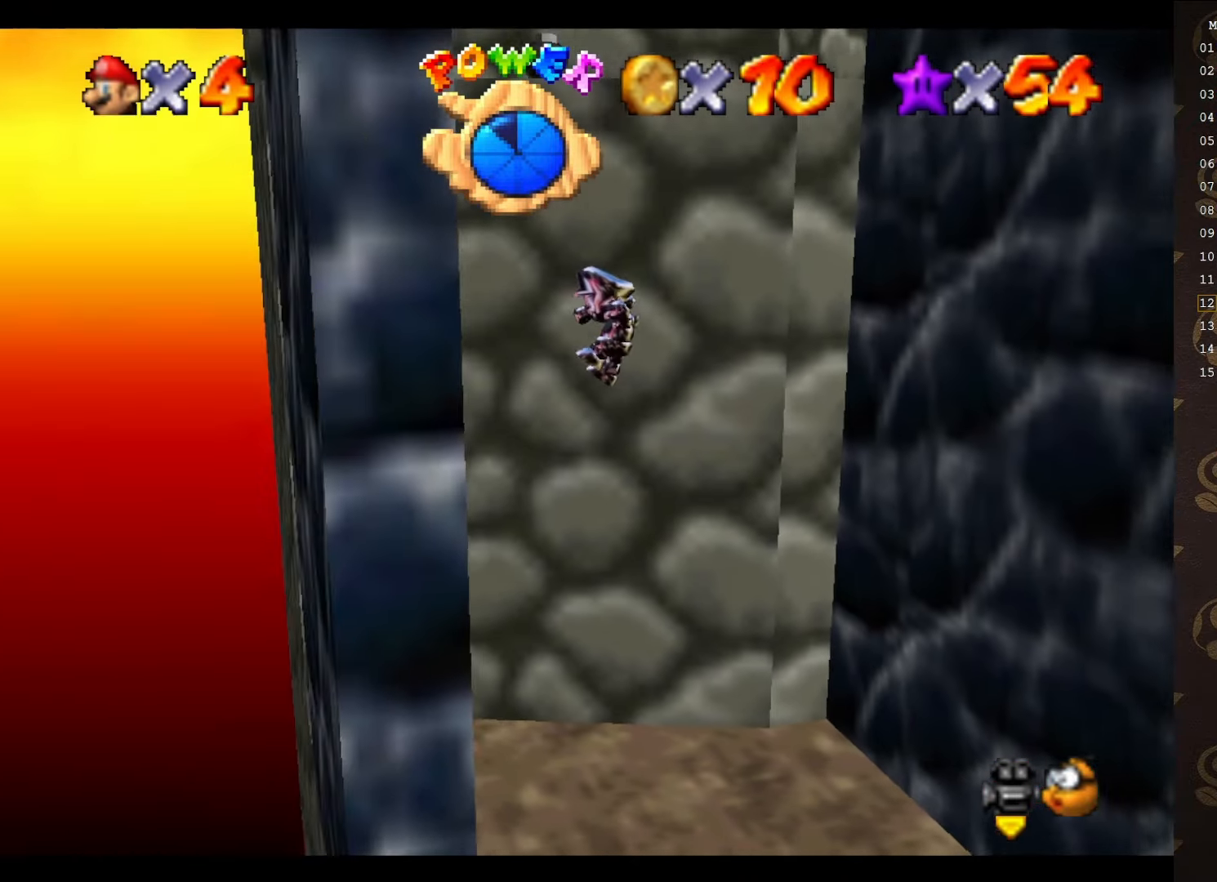
{"buttons": ["A"], "left_stick": "right", "events": [[16, "left_stick", "down-left"], [66, "A", "up"], [266, "A", "down"], [266, "left_stick", "right"]]}
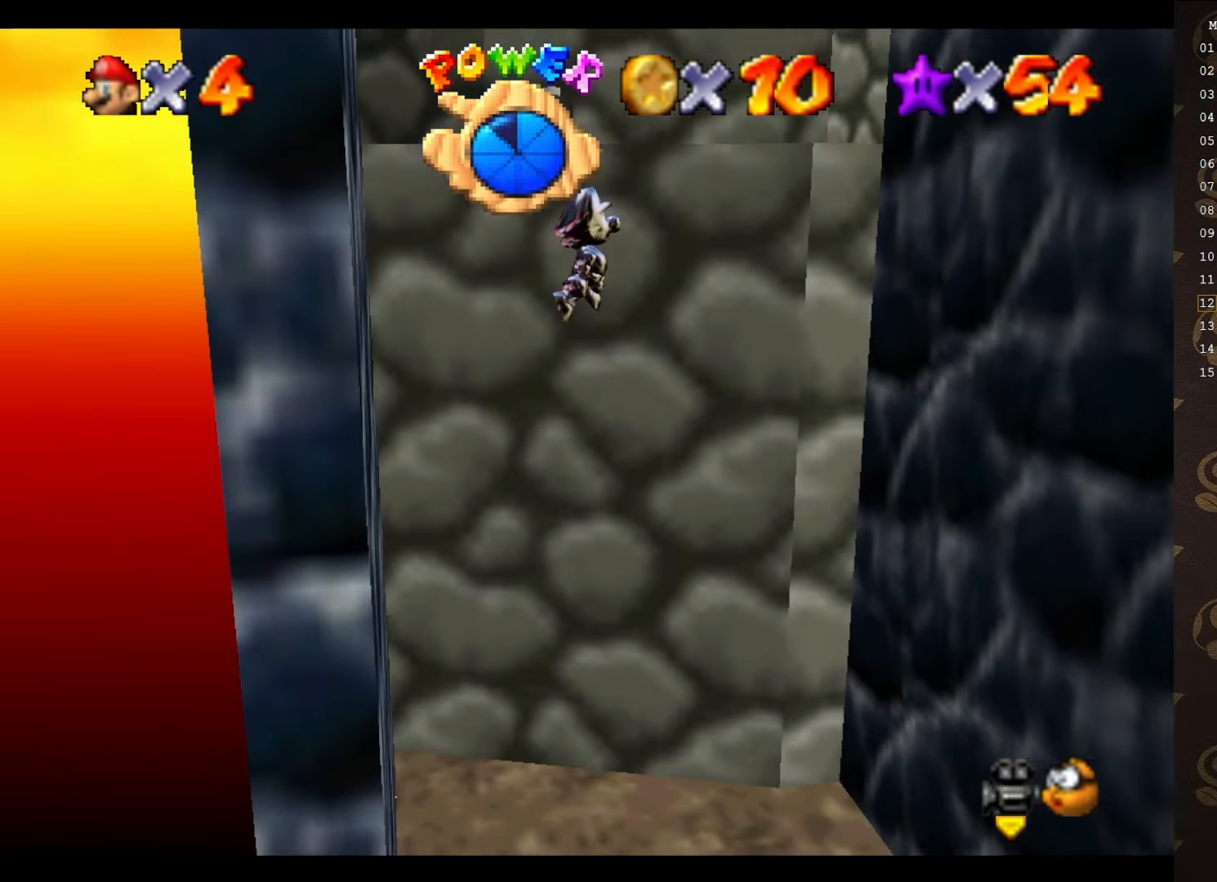
{"buttons": [], "left_stick": "up-right", "events": [[233, "left_stick", "up-right"], [450, "A", "up"]]}
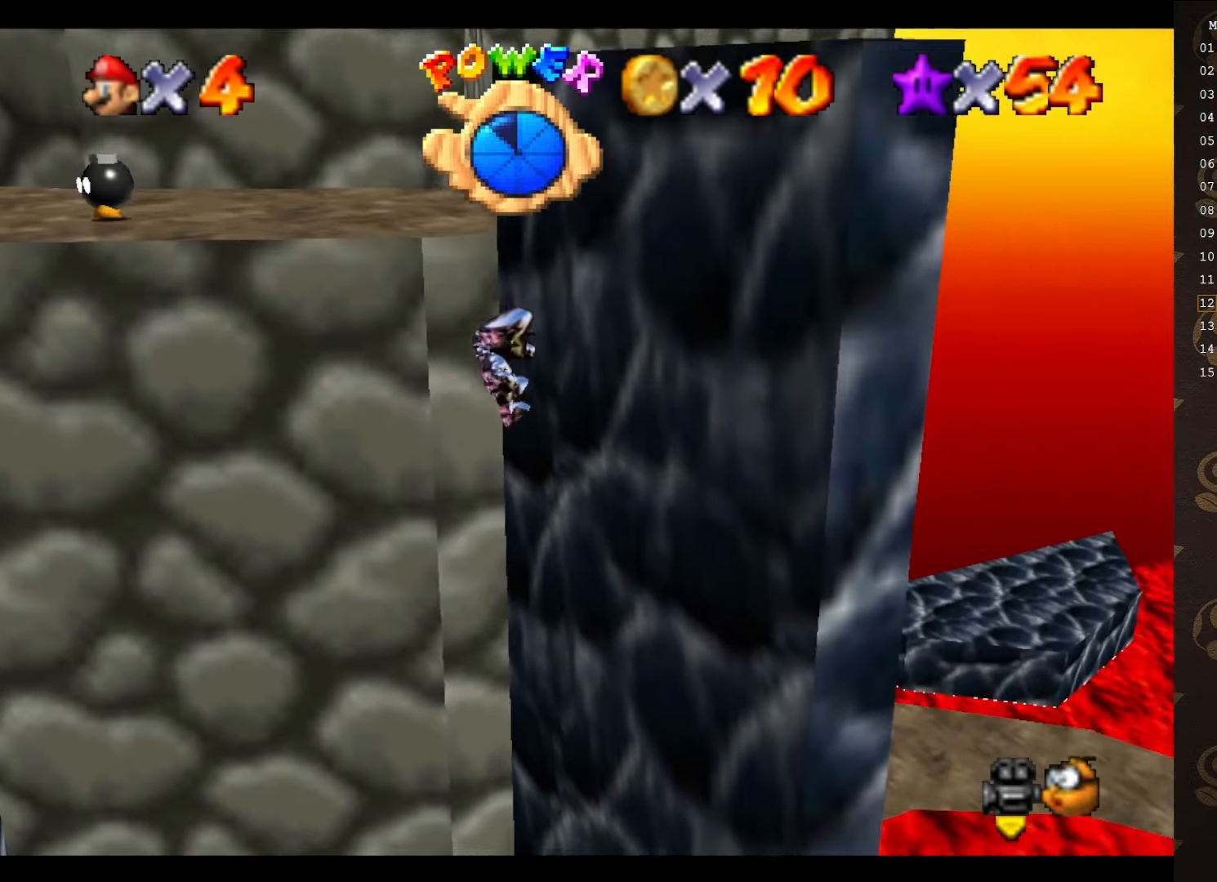
{"buttons": ["A"], "left_stick": "left", "events": [[233, "A", "down"], [266, "left_stick", "left"]]}
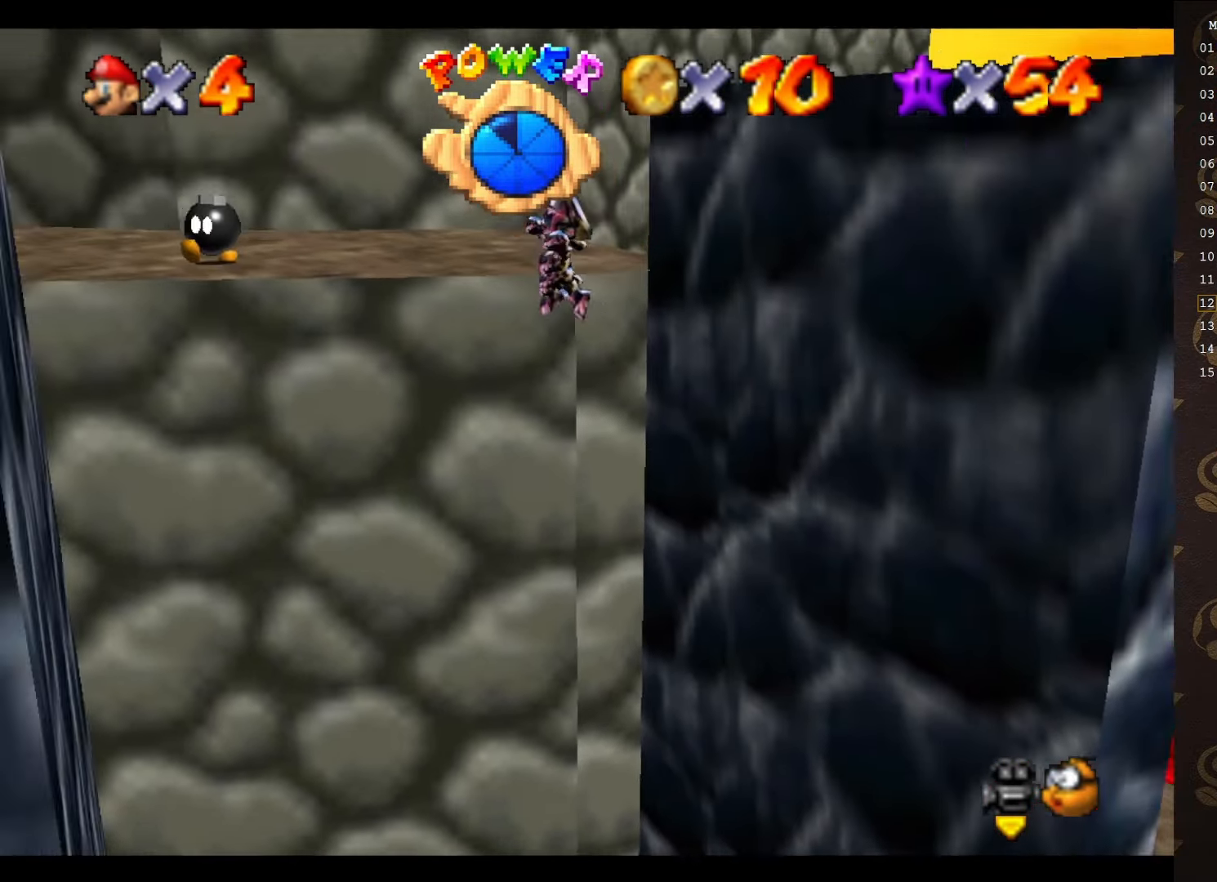
{"buttons": [], "left_stick": "left", "events": [[483, "A", "up"]]}
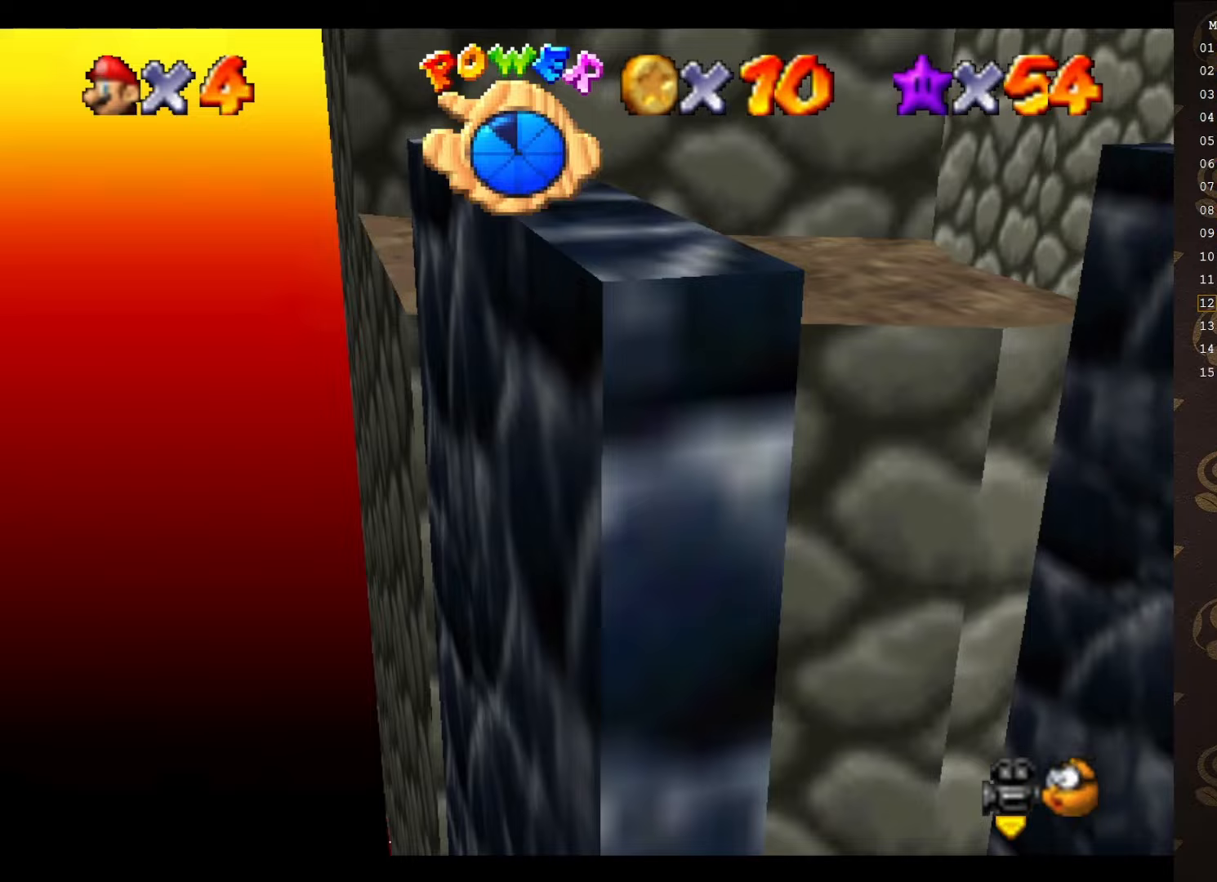
{"buttons": ["A"], "left_stick": "up", "events": [[50, "left_stick", "up-left"], [183, "A", "down"], [183, "left_stick", "up"]]}
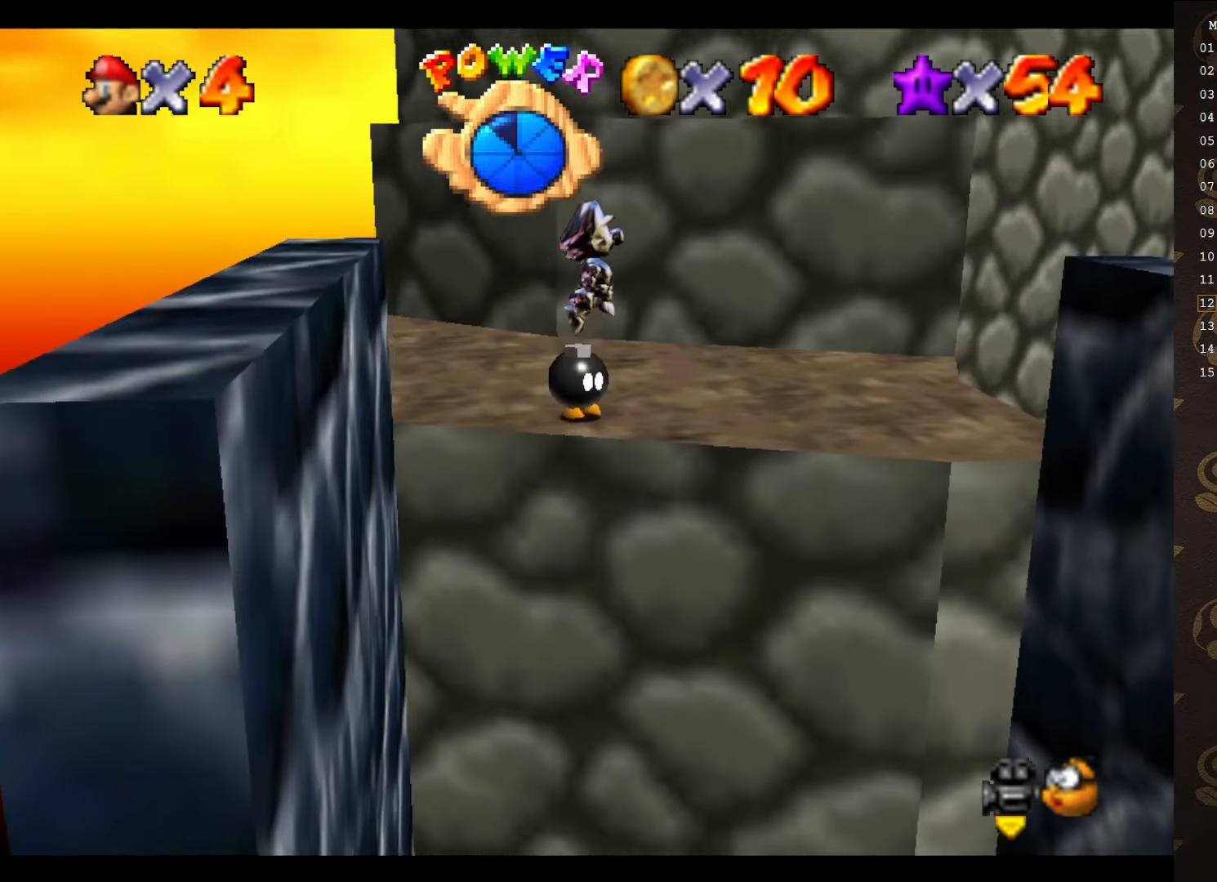
{"buttons": [], "left_stick": "up", "events": [[150, "left_stick", "center"], [333, "left_stick", "up"], [433, "A", "up"]]}